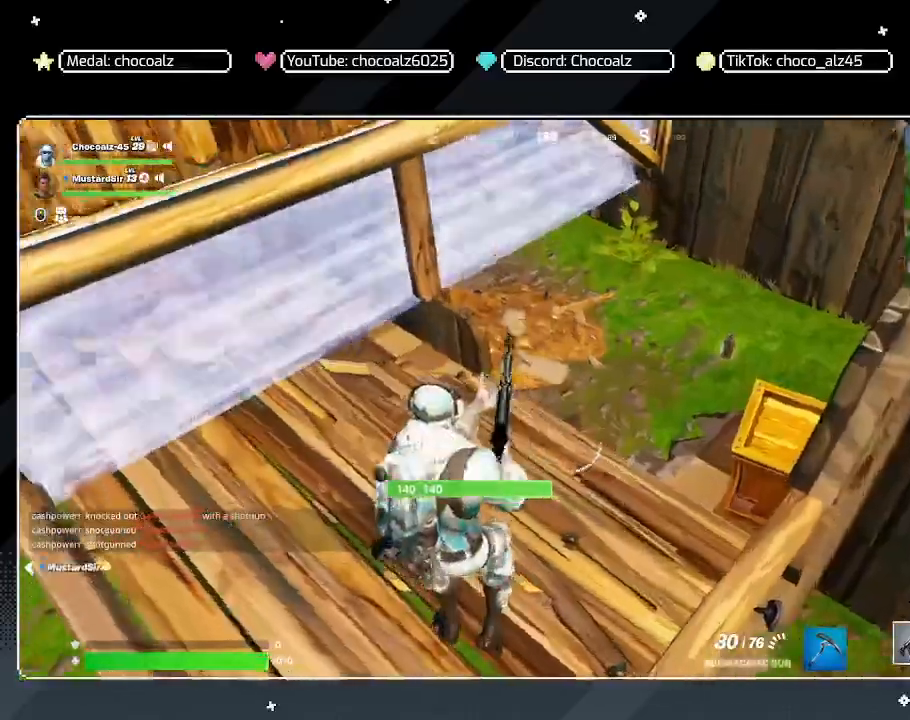
Gameplay with keyboard and mouse; each line is a JSON object with the keys and mouse buttons held at the frame after it. "events" lists presses ("down") and releases ("up") of "1", "2", "3", "4", "5", "a", "alt", "c", "caps_lock", "ctrl", "d", "e", "f", "g", "q", "r", "s", "shift", "space", "t", "tab", "v", "w", "x", "z", "mouse_left", "mouse_wheel" and "mouse_right" between this image and that frame as [ms after this image, input, new state], when the widget could be followed in between. "mouse_left", "mouse_wheel", "mouse_right" = the "left", "wheel", "right" buttons of the "mouse" list. No other keys are recorded. "wheel" means that the mouse wheel is clicked or scrolled. "mouse_move" is the direction in which the mouse moves at that frame (one of eight, or "still"), when it could be read.
{"keys": ["a", "s"], "mouse": [], "mouse_move": "right", "events": [[167, "g", "down"], [217, "w", "up"], [267, "g", "up"], [267, "mouse_left", "down"], [367, "a", "down"], [367, "s", "down"], [400, "mouse_left", "up"]]}
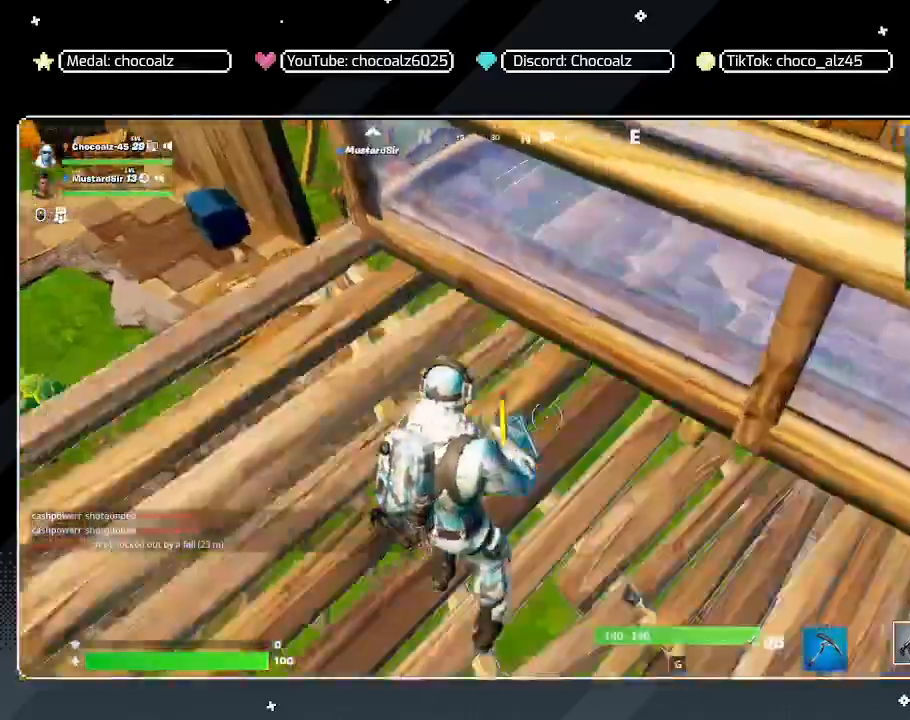
{"keys": ["a"], "mouse": [], "mouse_move": "left", "events": [[100, "a", "up"], [283, "a", "down"], [333, "s", "up"]]}
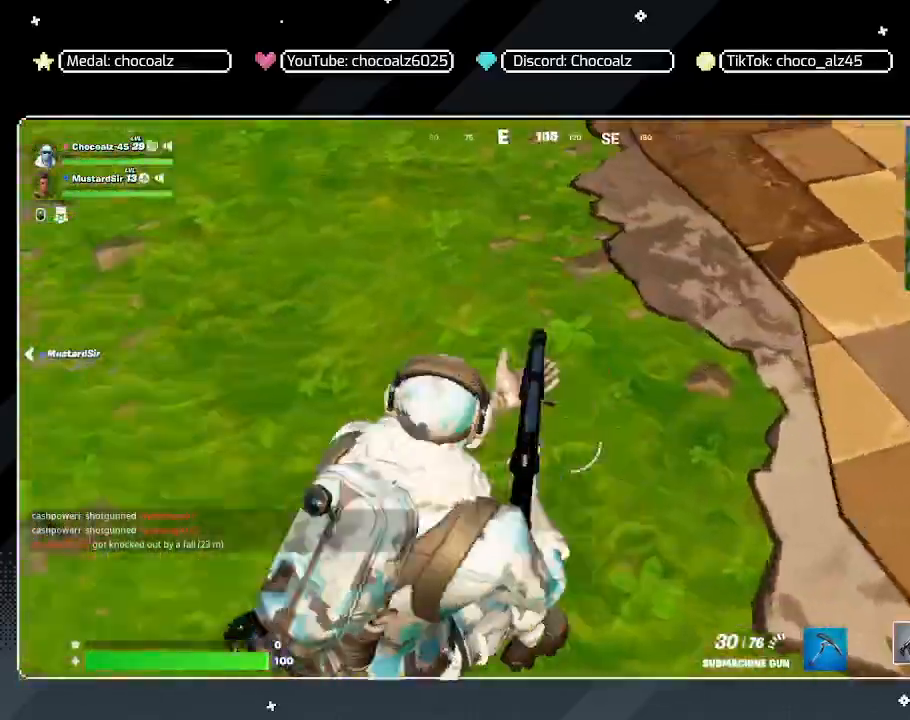
{"keys": ["a", "w"], "mouse": [], "mouse_move": "still", "events": [[67, "w", "down"], [300, "a", "up"], [433, "a", "down"]]}
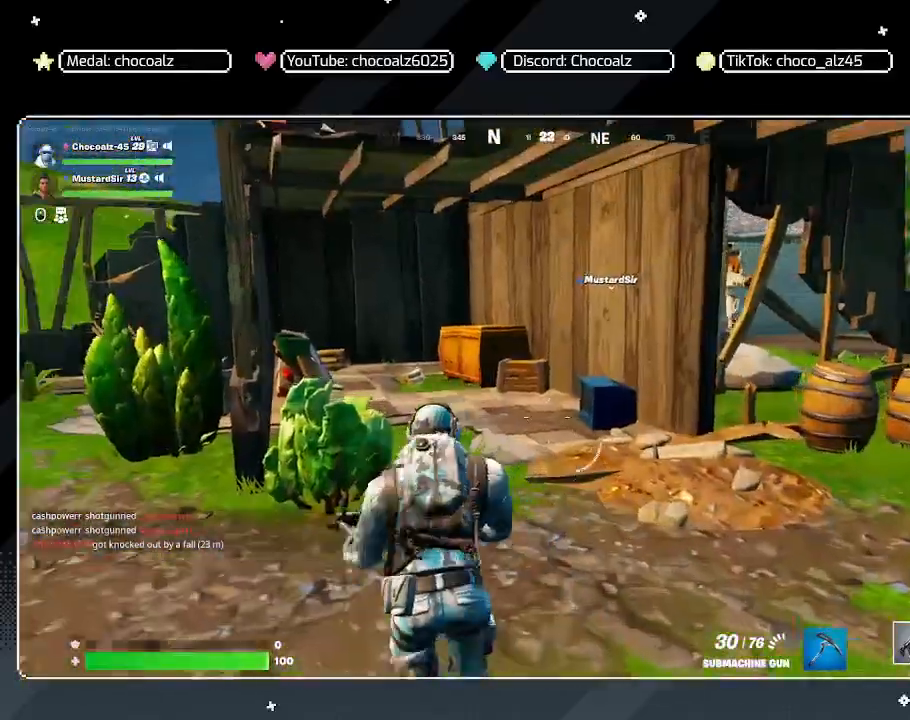
{"keys": ["w"], "mouse": [], "mouse_move": "left", "events": [[33, "a", "up"], [400, "a", "down"], [500, "a", "up"]]}
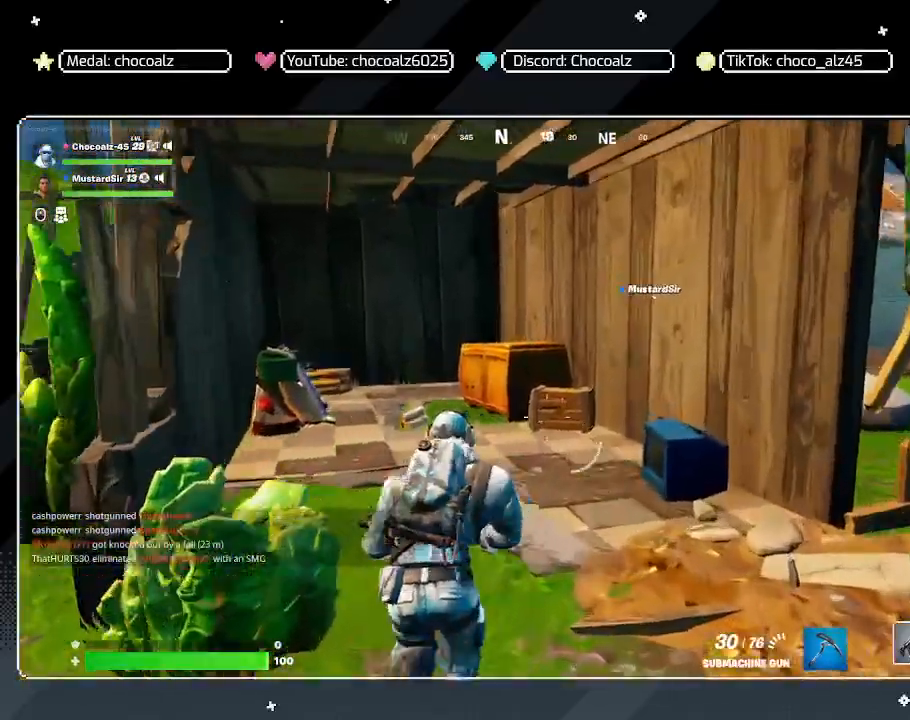
{"keys": ["d", "w"], "mouse": [], "mouse_move": "still", "events": [[283, "d", "down"]]}
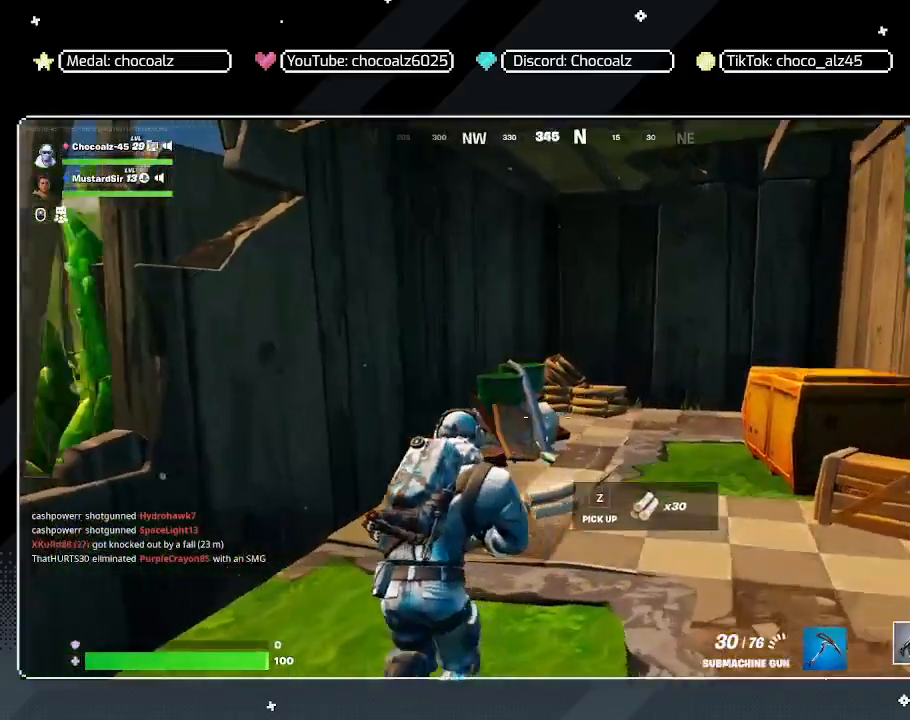
{"keys": ["a", "w"], "mouse": [], "mouse_move": "still", "events": [[17, "d", "up"], [17, "z", "down"], [100, "z", "up"], [250, "a", "down"]]}
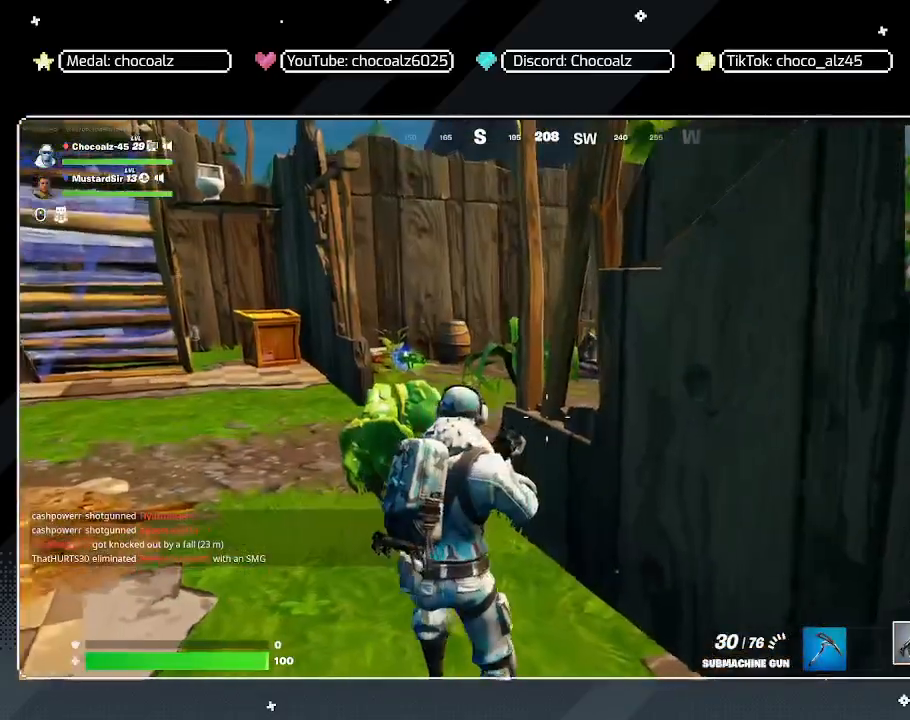
{"keys": ["w"], "mouse": [], "mouse_move": "still", "events": [[450, "a", "up"]]}
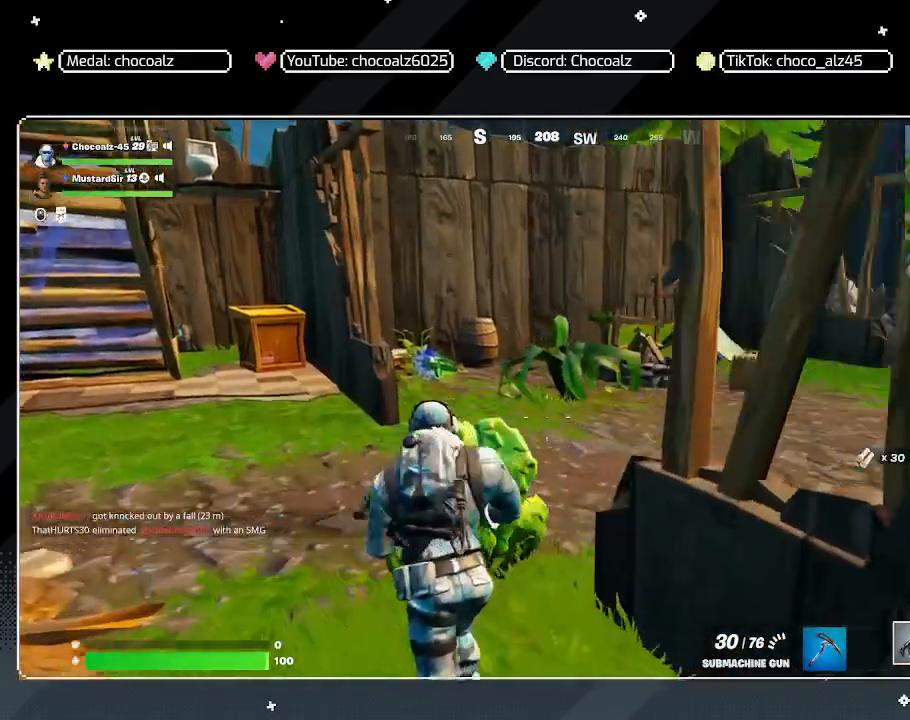
{"keys": ["w"], "mouse": [], "mouse_move": "still", "events": []}
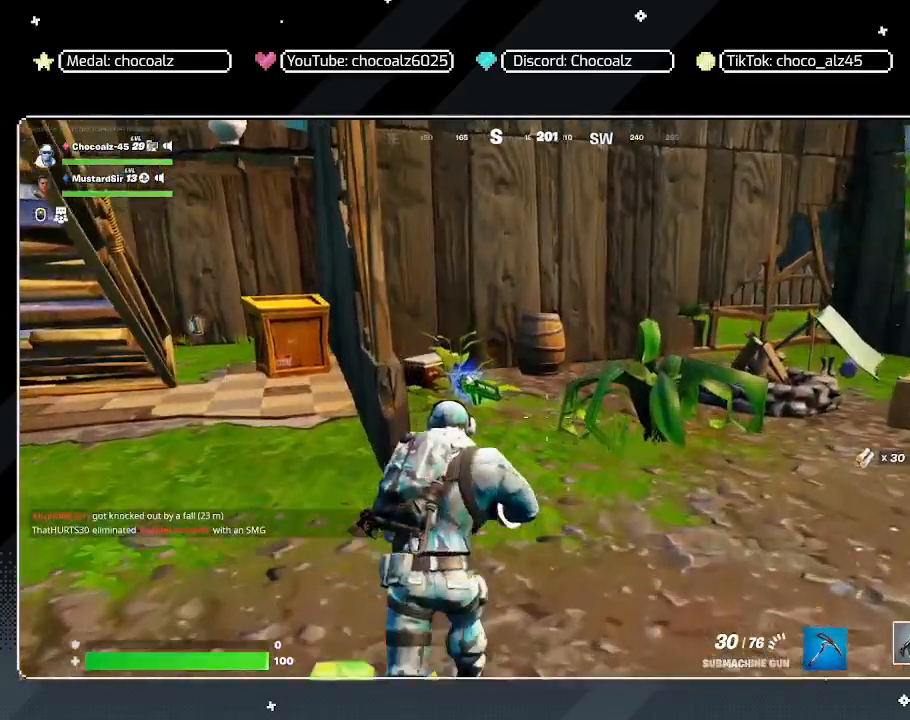
{"keys": ["w"], "mouse": [], "mouse_move": "right", "events": []}
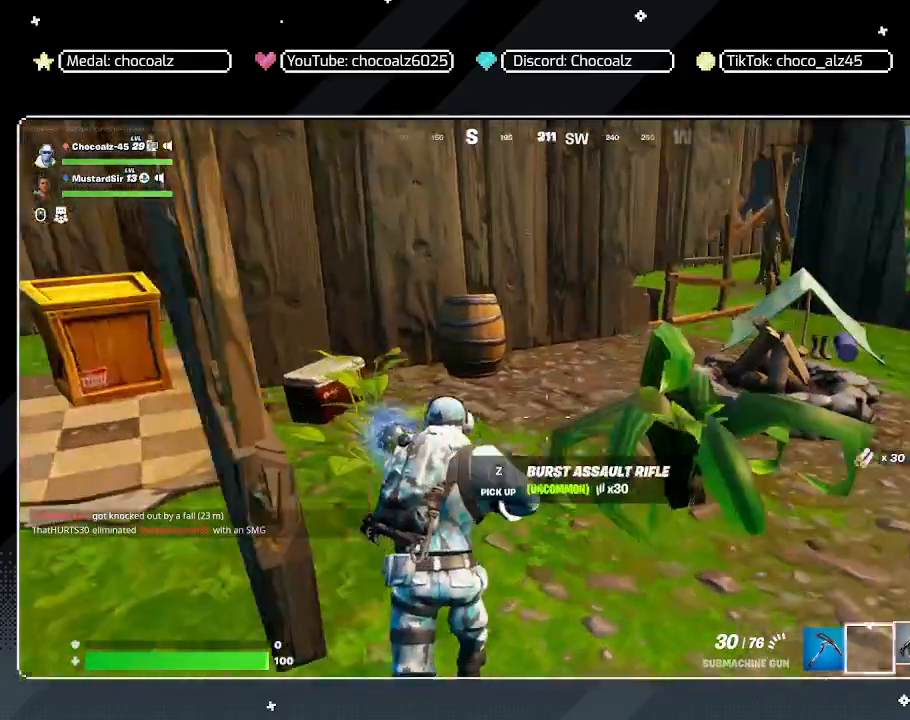
{"keys": ["w"], "mouse": [], "mouse_move": "still", "events": []}
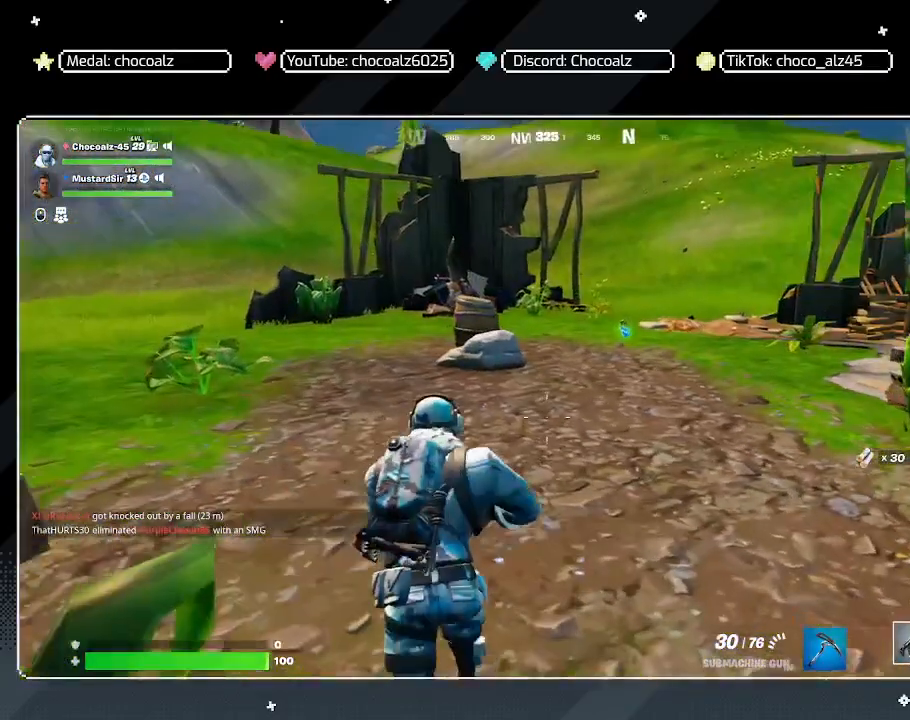
{"keys": ["w"], "mouse": [], "mouse_move": "still", "events": [[50, "4", "down"], [133, "4", "up"]]}
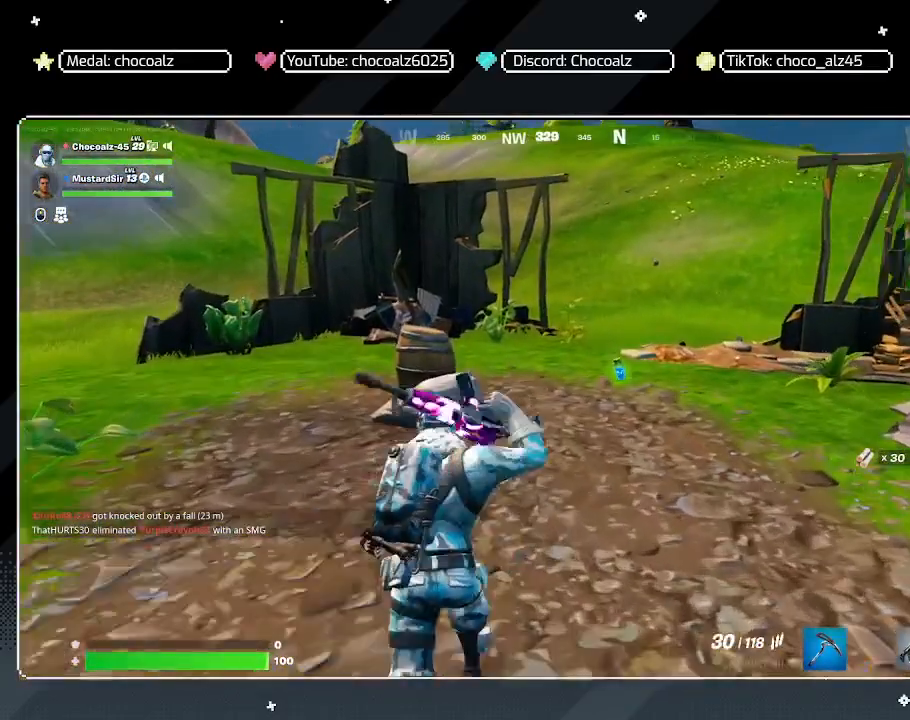
{"keys": ["w"], "mouse": [], "mouse_move": "still", "events": [[67, "3", "down"], [200, "3", "up"]]}
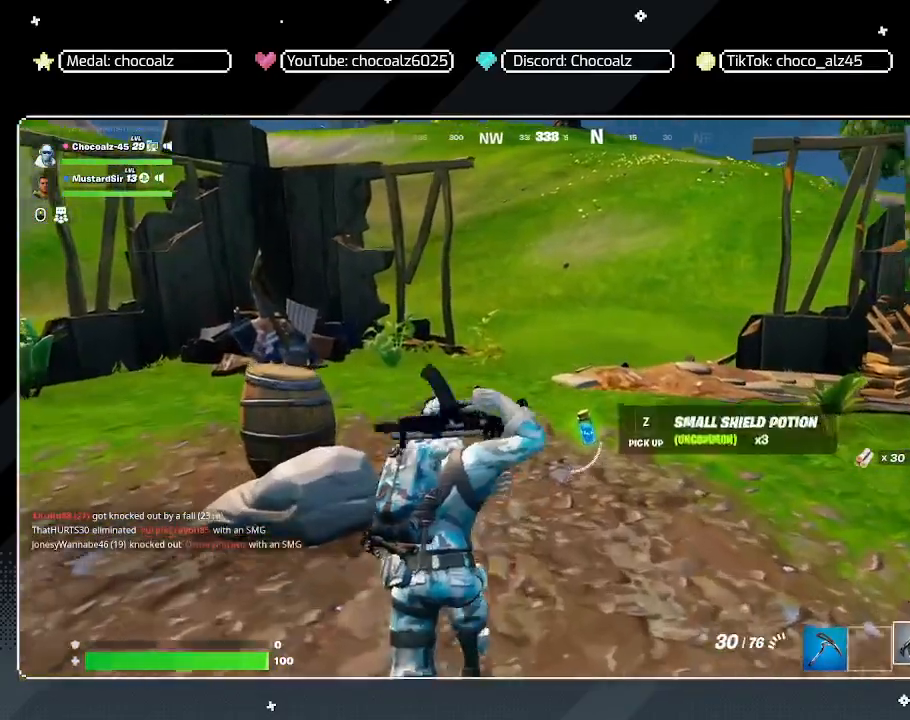
{"keys": ["a"], "mouse": [], "mouse_move": "right", "events": [[417, "a", "down"], [450, "w", "up"]]}
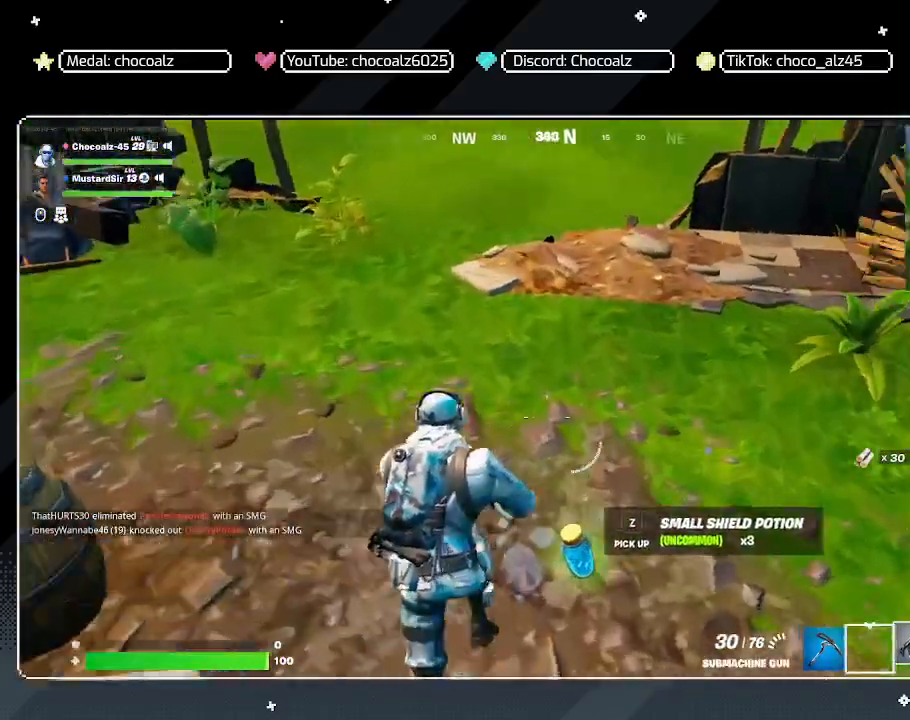
{"keys": ["a"], "mouse": [], "mouse_move": "left", "events": [[50, "s", "down"], [100, "a", "up"], [183, "z", "down"], [333, "z", "up"], [367, "s", "up"], [467, "a", "down"]]}
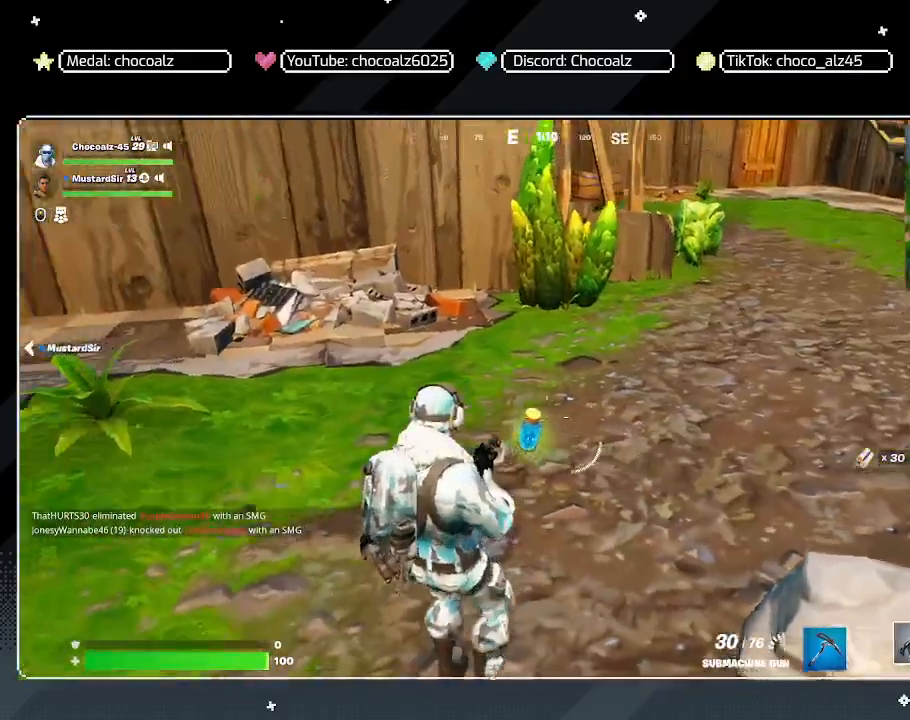
{"keys": ["a", "w"], "mouse": [], "mouse_move": "left", "events": [[433, "w", "down"]]}
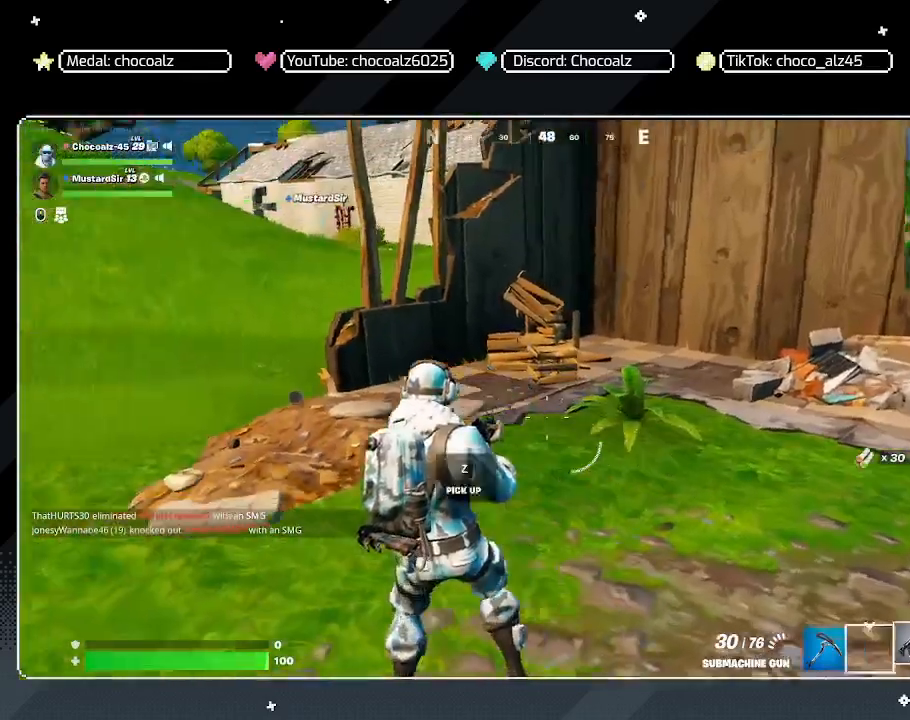
{"keys": ["w"], "mouse": [], "mouse_move": "still", "events": [[500, "a", "up"]]}
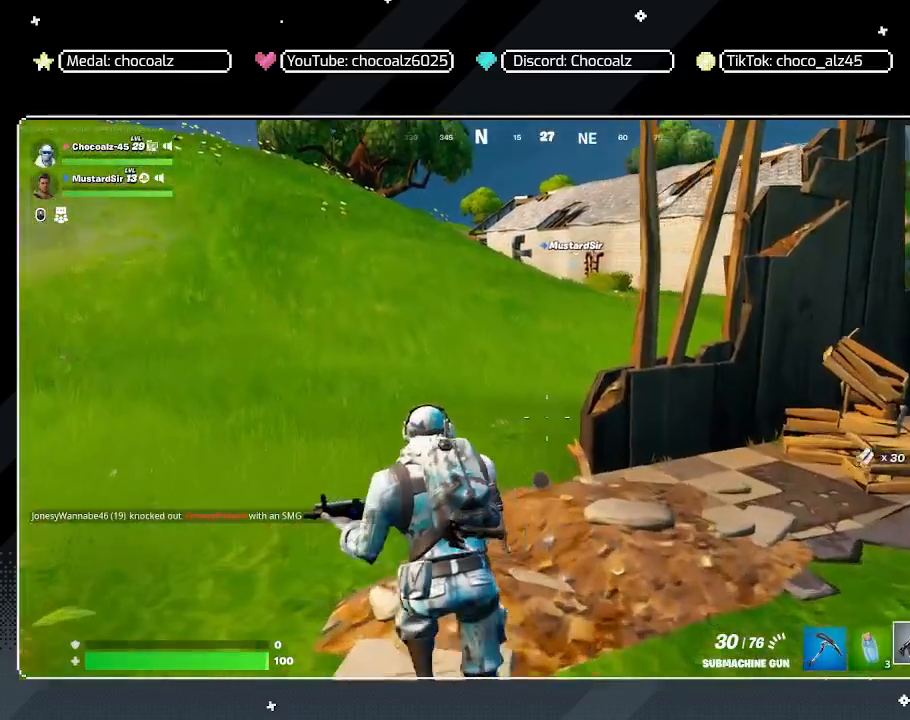
{"keys": ["w"], "mouse": [], "mouse_move": "right", "events": [[183, "2", "down"], [333, "2", "up"]]}
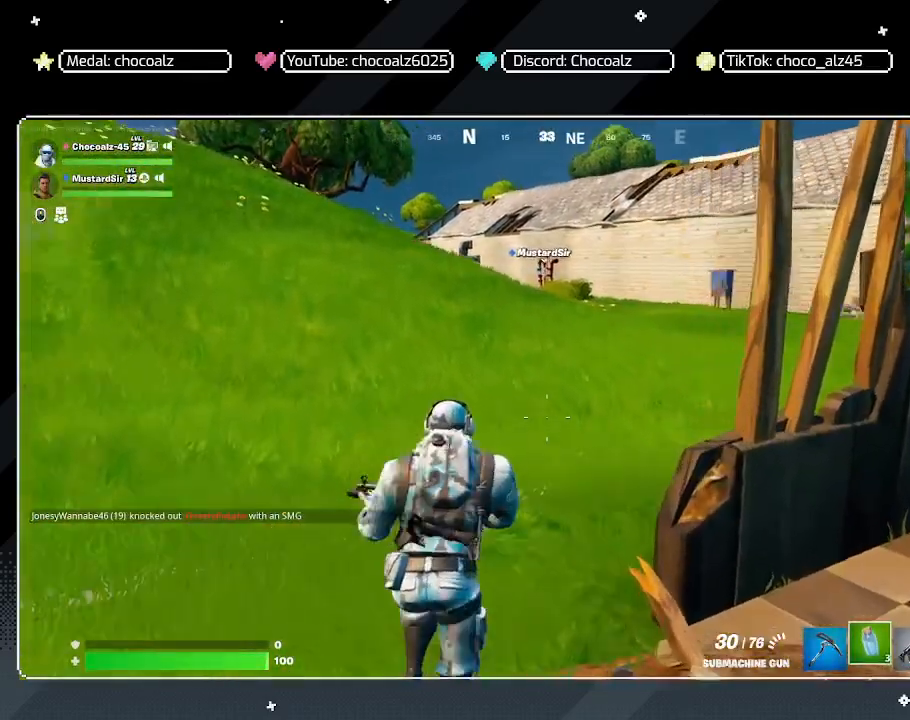
{"keys": ["w"], "mouse": [], "mouse_move": "still", "events": []}
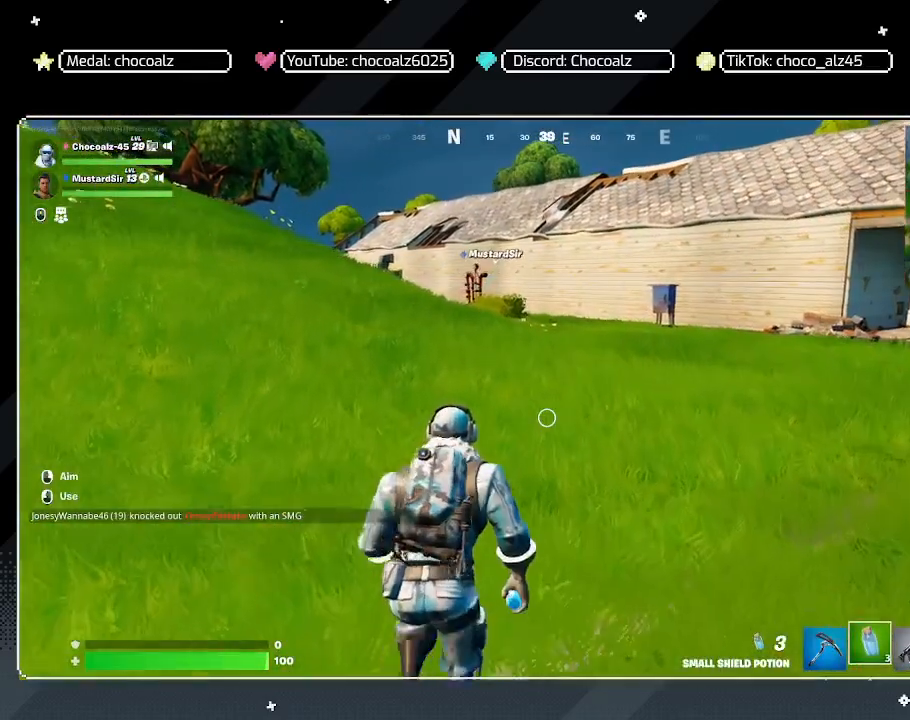
{"keys": [], "mouse": [], "mouse_move": "right", "events": [[117, "tab", "down"], [217, "tab", "up"], [267, "w", "up"]]}
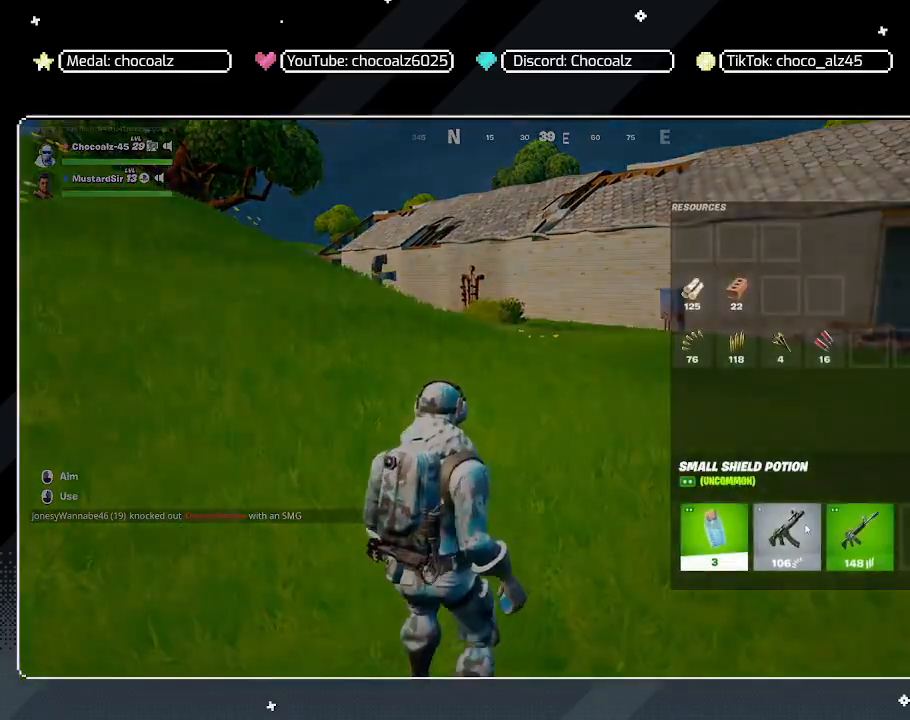
{"keys": [], "mouse": [], "mouse_move": "still", "events": []}
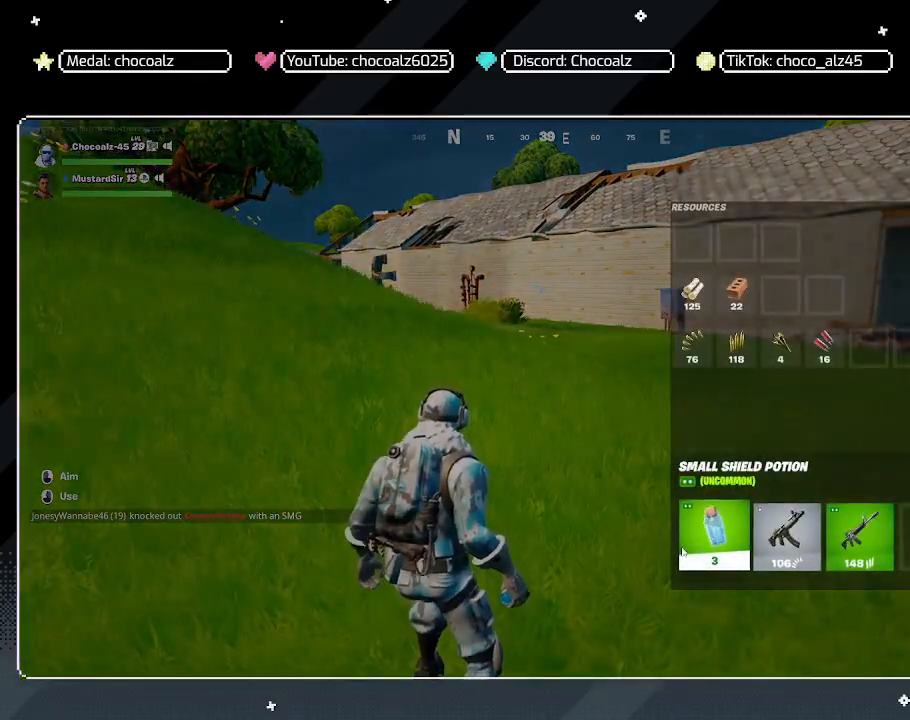
{"keys": [], "mouse": [], "mouse_move": "still", "events": [[67, "mouse_left", "down"], [167, "mouse_left", "up"], [350, "x", "down"], [433, "x", "up"]]}
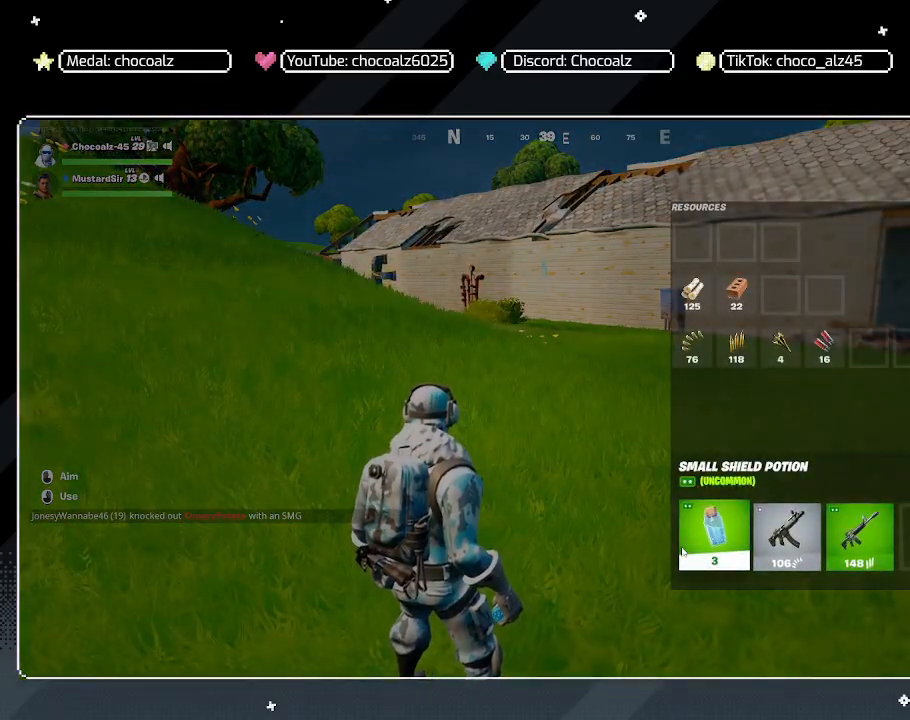
{"keys": [], "mouse": [], "mouse_move": "still", "events": []}
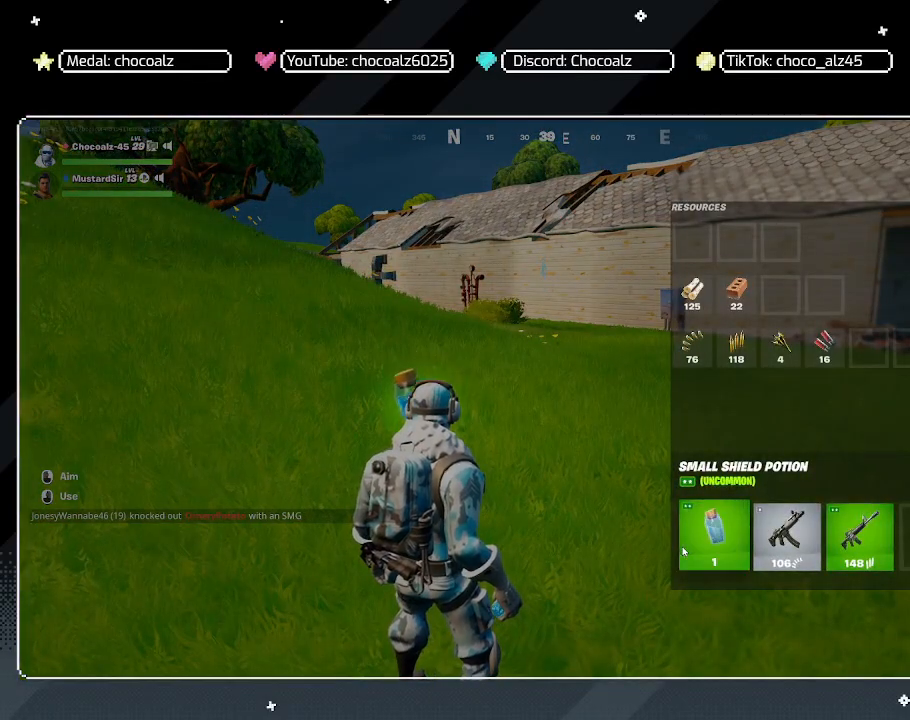
{"keys": [], "mouse": [], "mouse_move": "still", "events": [[283, "mouse_left", "down"], [383, "mouse_left", "up"]]}
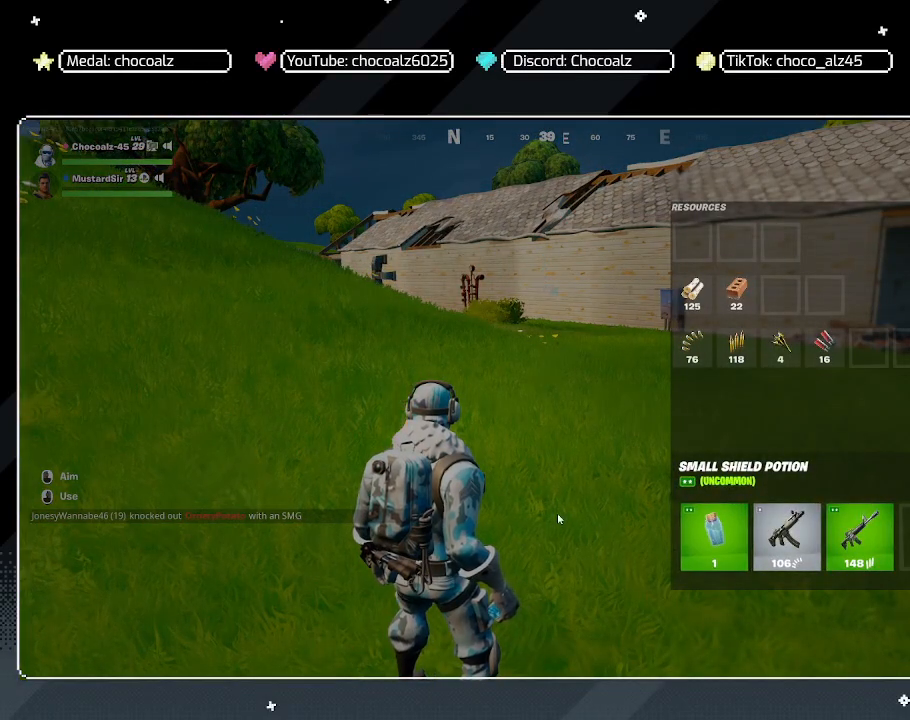
{"keys": [], "mouse": [], "mouse_move": "still", "events": [[100, "d", "down"], [100, "s", "down"], [250, "d", "up"], [350, "s", "up"]]}
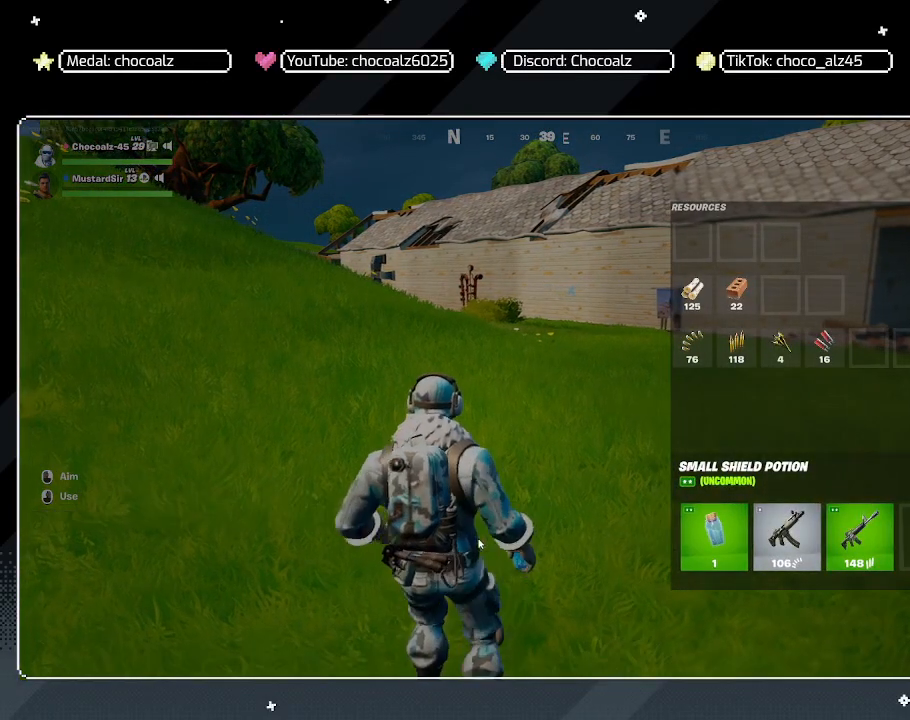
{"keys": [], "mouse": [], "mouse_move": "left", "events": []}
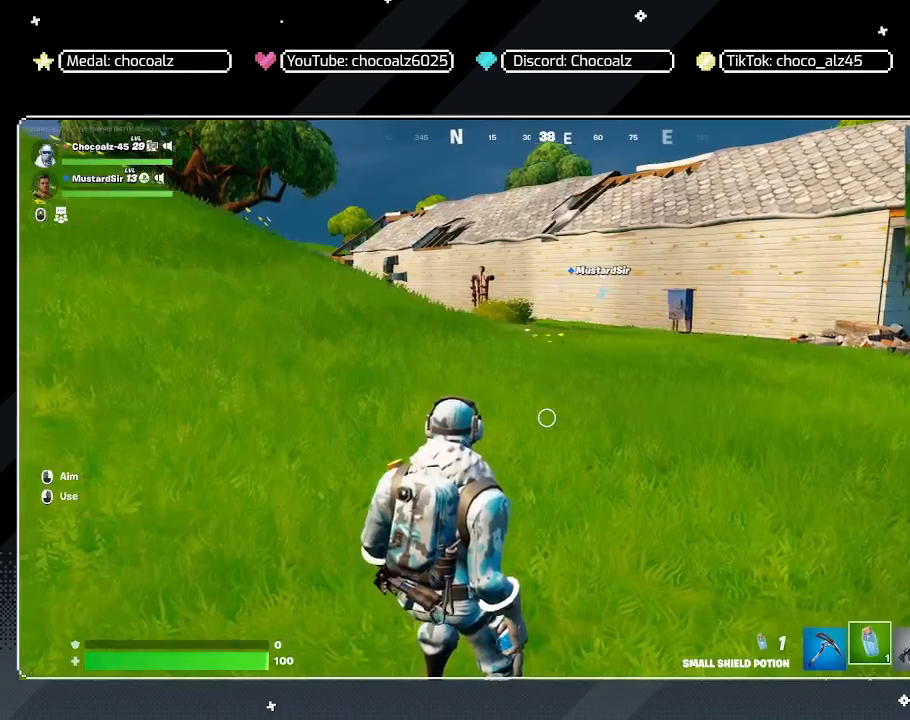
{"keys": ["s"], "mouse": ["wheel"], "mouse_move": "still", "events": [[100, "s", "down"], [400, "mouse_wheel", "down"]]}
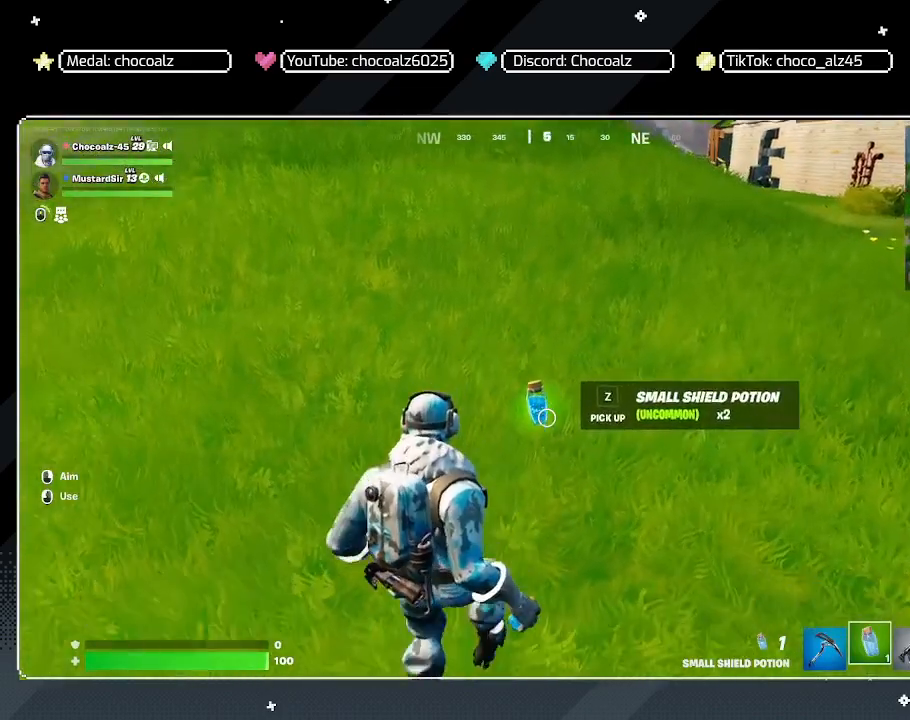
{"keys": ["d", "w"], "mouse": [], "mouse_move": "right", "events": [[17, "d", "down"], [17, "mouse_wheel", "up"], [17, "s", "up"], [150, "w", "down"]]}
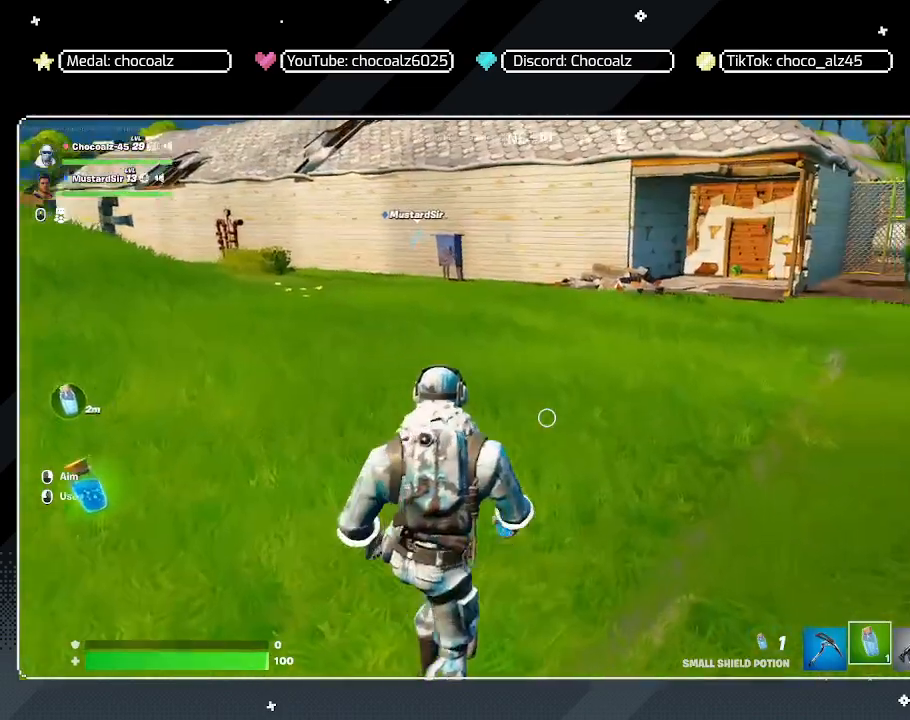
{"keys": ["d", "w"], "mouse": [], "mouse_move": "up-left", "events": []}
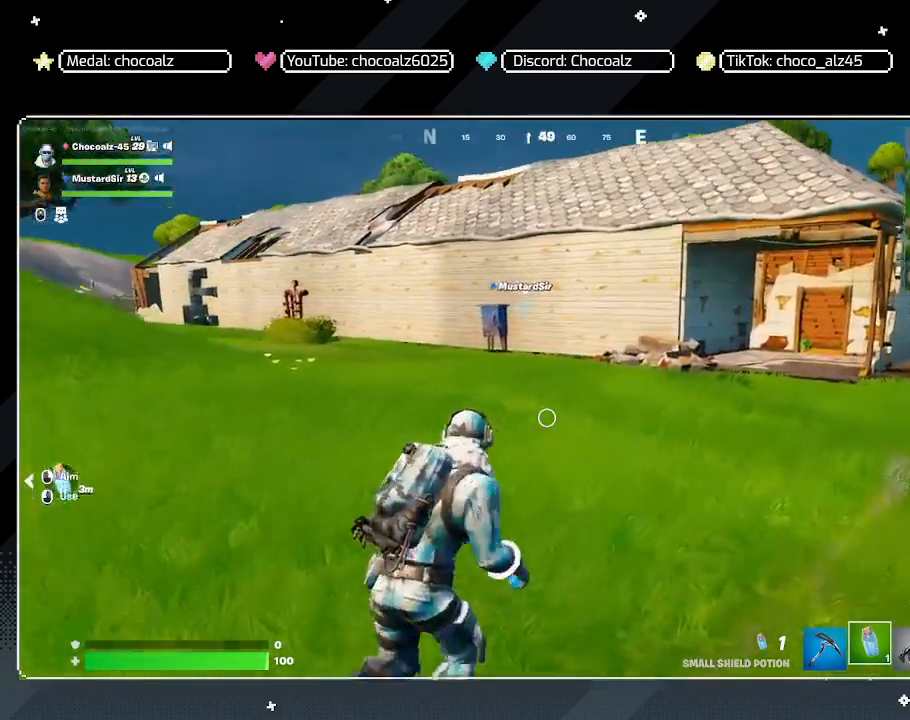
{"keys": ["d", "w"], "mouse": [], "mouse_move": "right", "events": []}
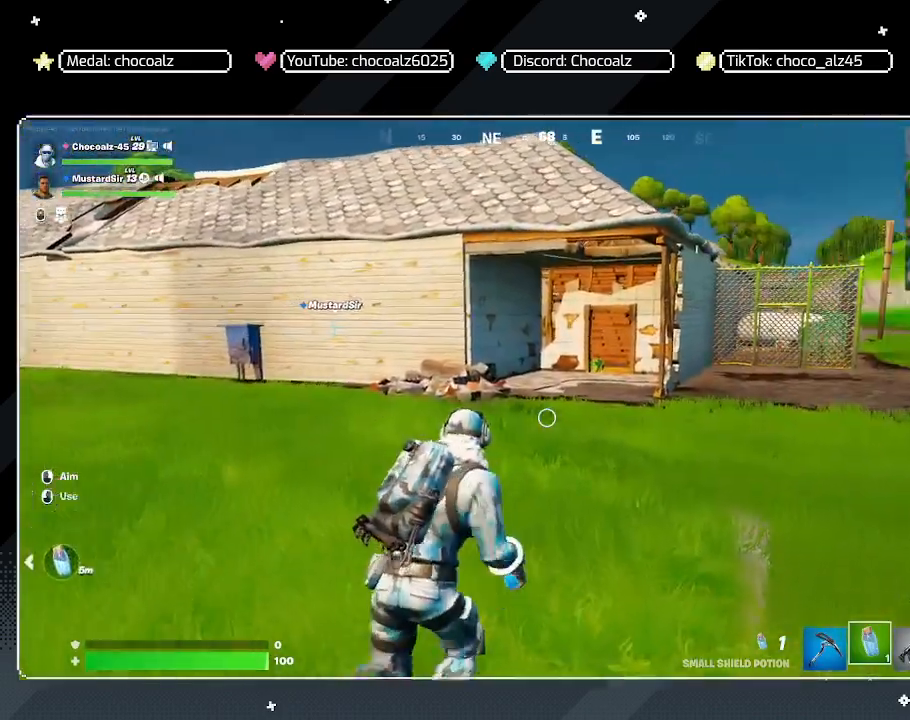
{"keys": ["w"], "mouse": [], "mouse_move": "still", "events": [[67, "d", "up"], [117, "shift", "down"], [383, "shift", "up"]]}